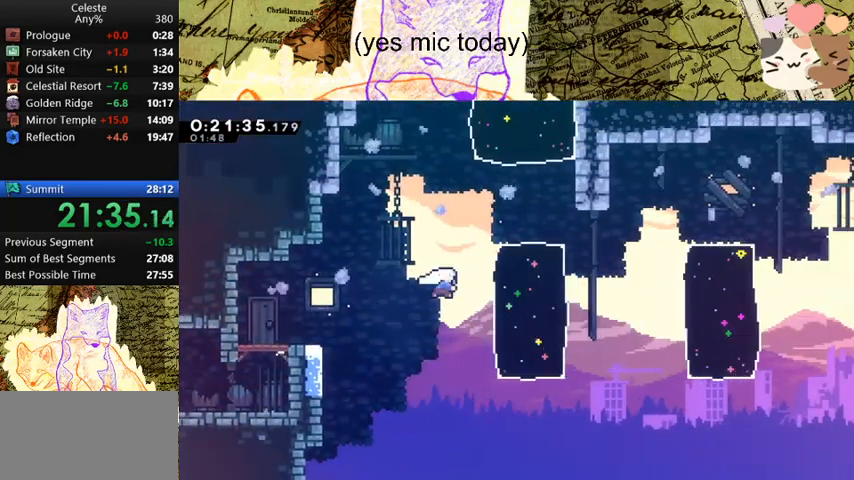
Gameplay with keyboard; each line is a JSON object with the keys held at the frame after it. "events" lists presses ("down") and releases ("up") of "a", "d", "dash", "demo", "grab", "jump", "map", "menu", "s", "space" and "w" between this image and that frame as [ms after this image, input, new state], when the widget could be followed in between. No other keys are recorded. Mouse input is not recorded. Key names are as the overlay labels them; some are game actions (e.g. jump) rather than physical keys.
{"keys": ["dash", "w"], "events": [[67, "space", "up"], [200, "dash", "up"], [300, "grab", "up"], [333, "d", "up"], [433, "dash", "down"]]}
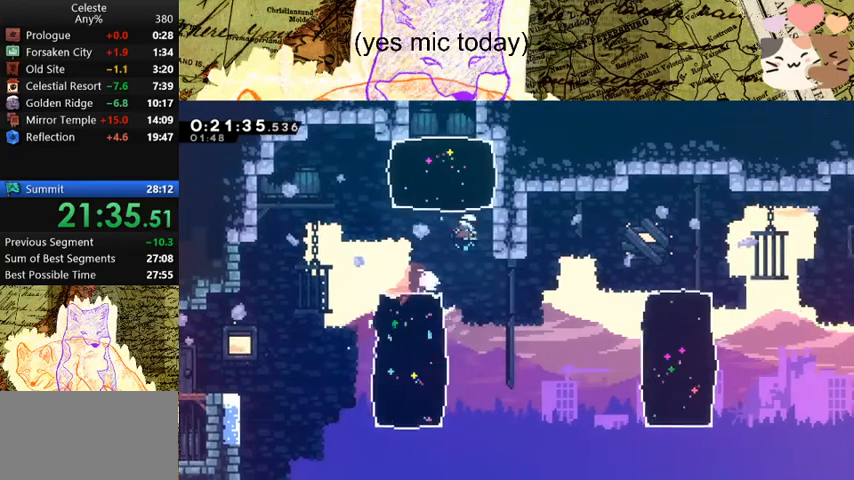
{"keys": ["w"], "events": [[167, "dash", "up"], [267, "dash", "down"], [467, "dash", "up"]]}
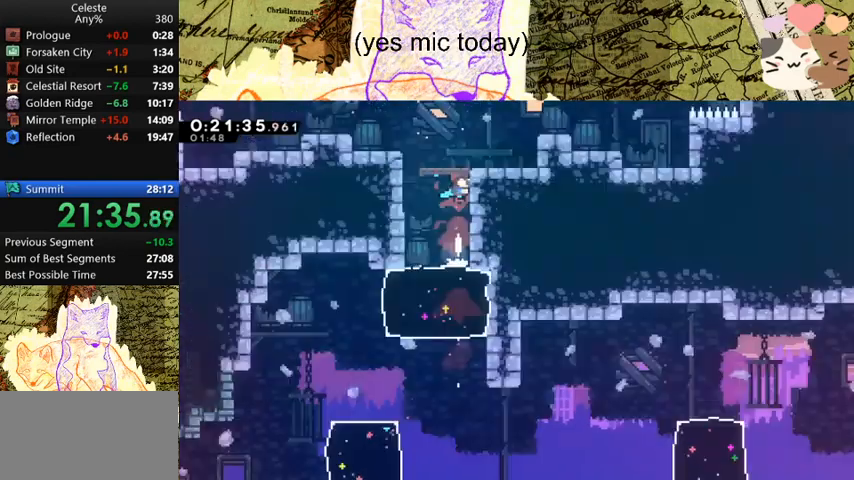
{"keys": ["w"], "events": []}
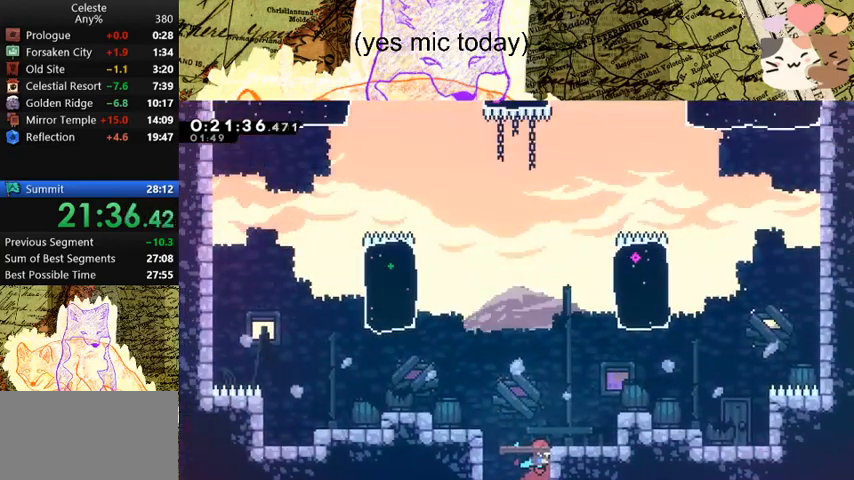
{"keys": ["a", "w"], "events": [[33, "a", "down"], [133, "space", "down"], [233, "dash", "down"], [267, "space", "up"], [367, "dash", "up"]]}
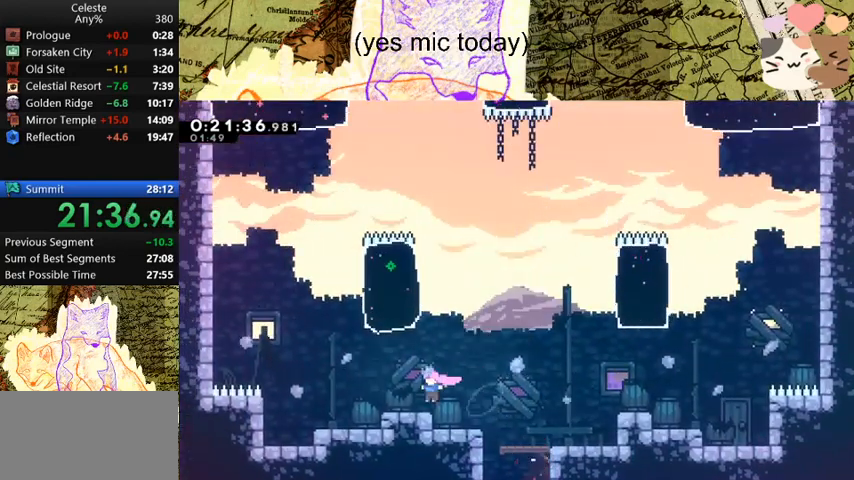
{"keys": ["d", "space", "w"], "events": [[200, "a", "up"], [300, "d", "down"], [333, "space", "down"]]}
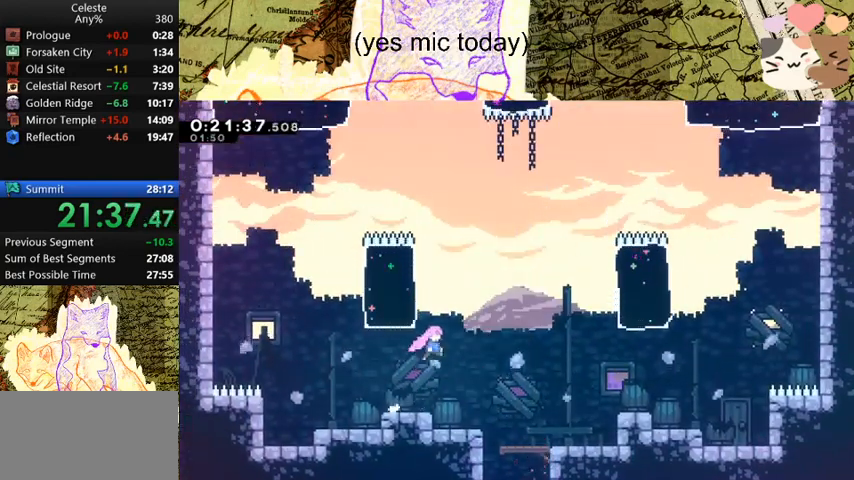
{"keys": ["a", "jump", "space", "w"], "events": [[133, "a", "down"], [133, "d", "up"], [133, "dash", "down"], [133, "space", "up"], [267, "dash", "up"], [400, "space", "down"], [467, "jump", "down"]]}
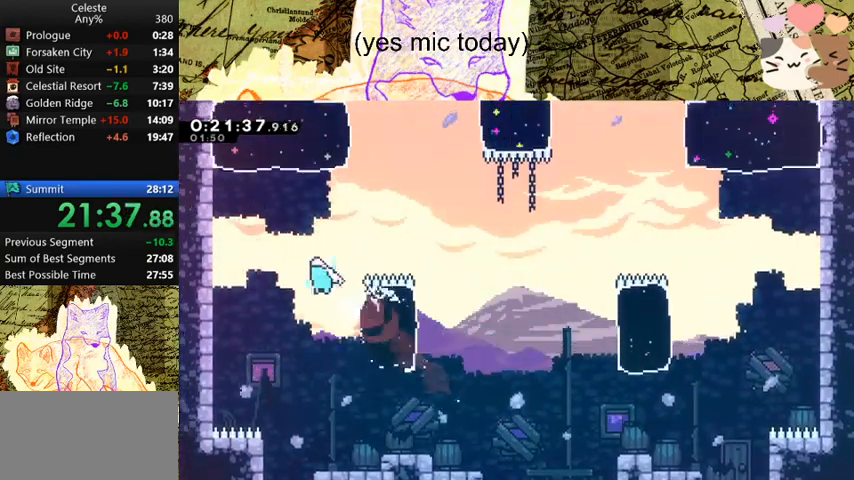
{"keys": ["dash", "w"], "events": [[33, "dash", "down"], [33, "jump", "up"], [133, "space", "up"], [233, "dash", "up"], [367, "a", "up"], [367, "dash", "down"]]}
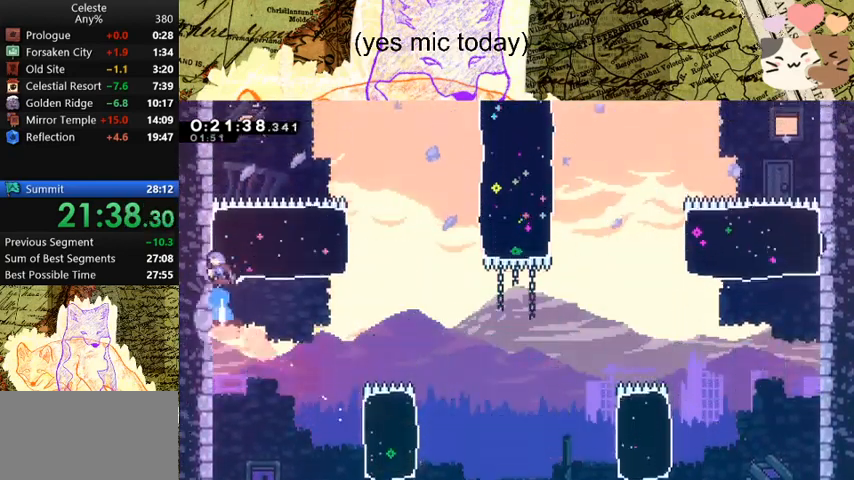
{"keys": ["dash", "w"], "events": [[67, "dash", "up"], [367, "dash", "down"]]}
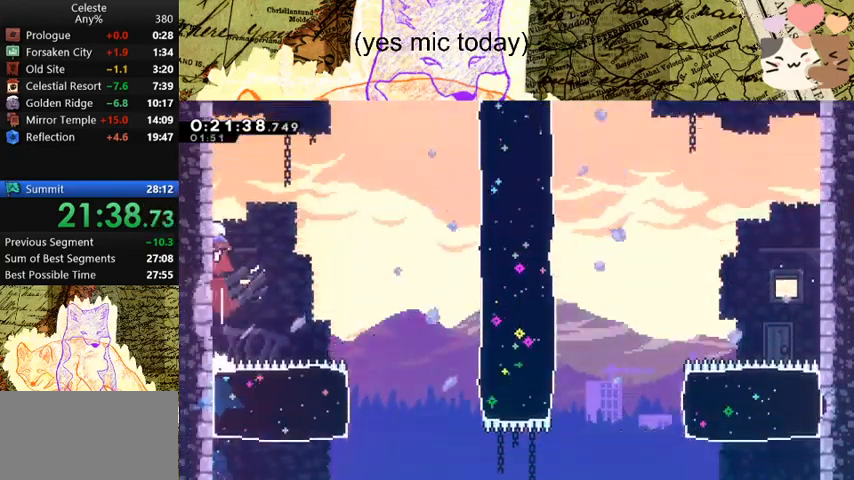
{"keys": ["dash", "w"], "events": [[100, "d", "down"], [100, "dash", "up"], [100, "space", "down"], [500, "d", "up"], [500, "dash", "down"], [500, "space", "up"]]}
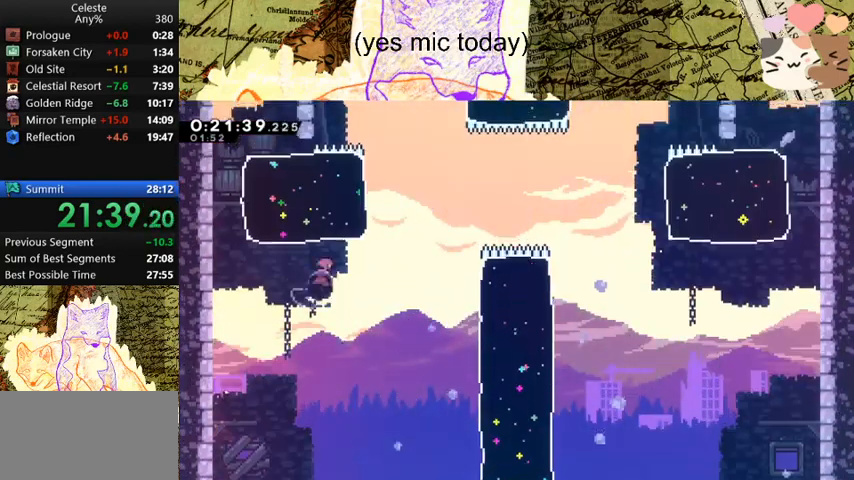
{"keys": ["d", "dash", "w"], "events": [[167, "dash", "up"], [367, "d", "down"], [367, "dash", "down"]]}
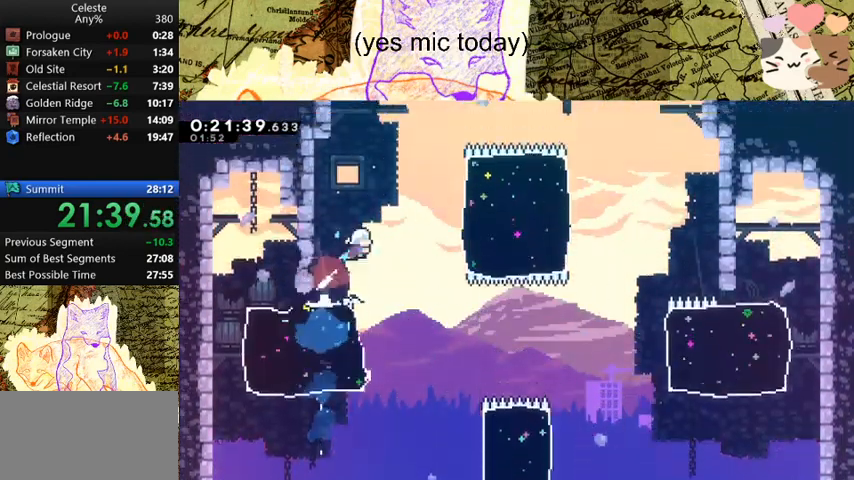
{"keys": ["w"], "events": [[33, "dash", "up"], [233, "dash", "down"], [467, "d", "up"], [467, "dash", "up"]]}
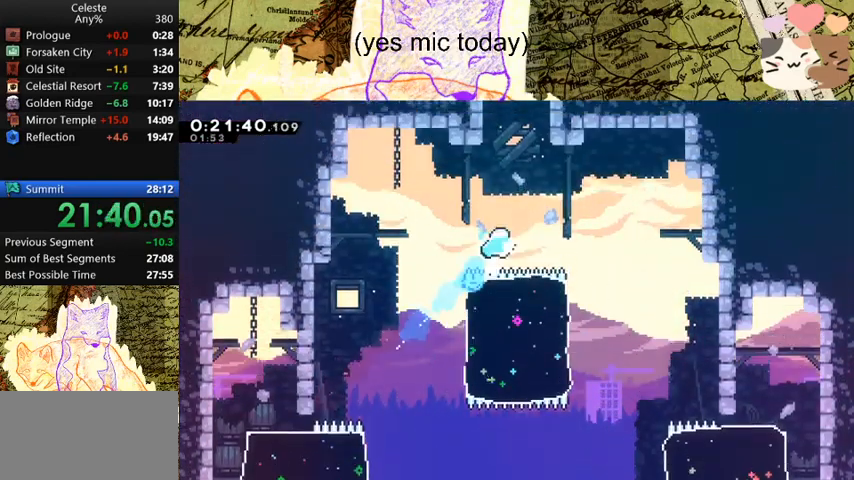
{"keys": ["a", "w"], "events": [[67, "dash", "down"], [267, "dash", "up"], [300, "dash", "down"], [433, "a", "down"], [500, "dash", "up"]]}
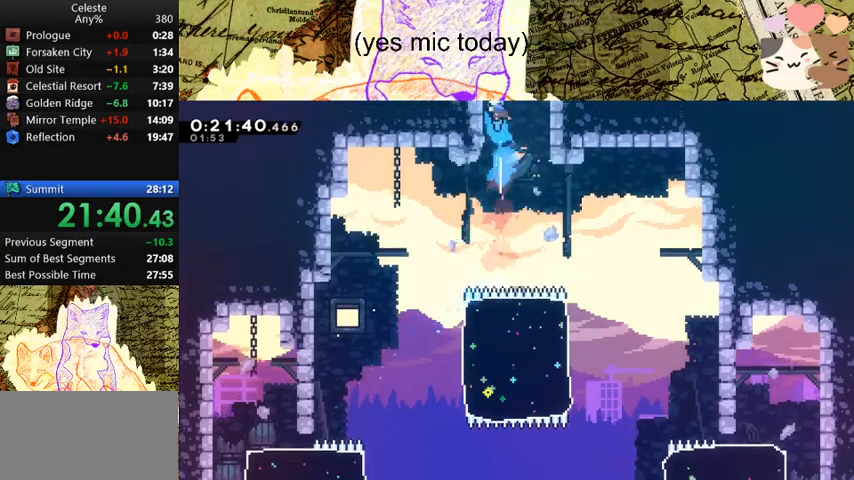
{"keys": [], "events": [[267, "a", "up"], [267, "w", "up"]]}
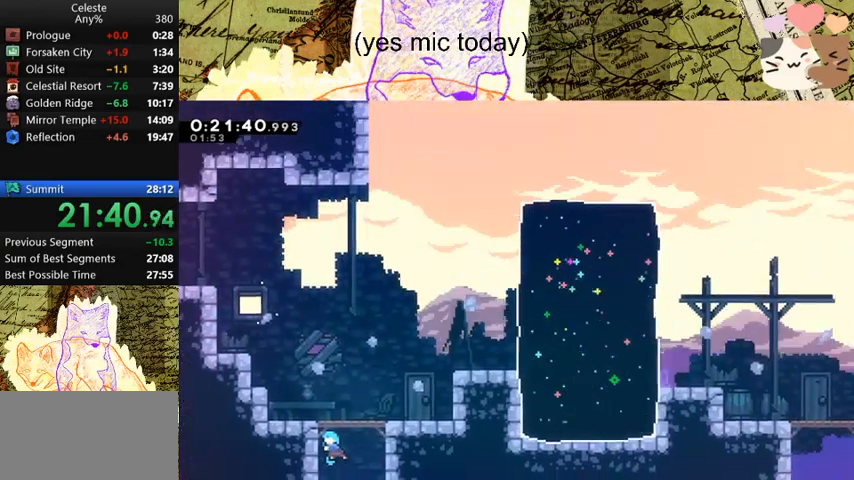
{"keys": ["d", "space"], "events": [[267, "d", "down"], [267, "space", "down"]]}
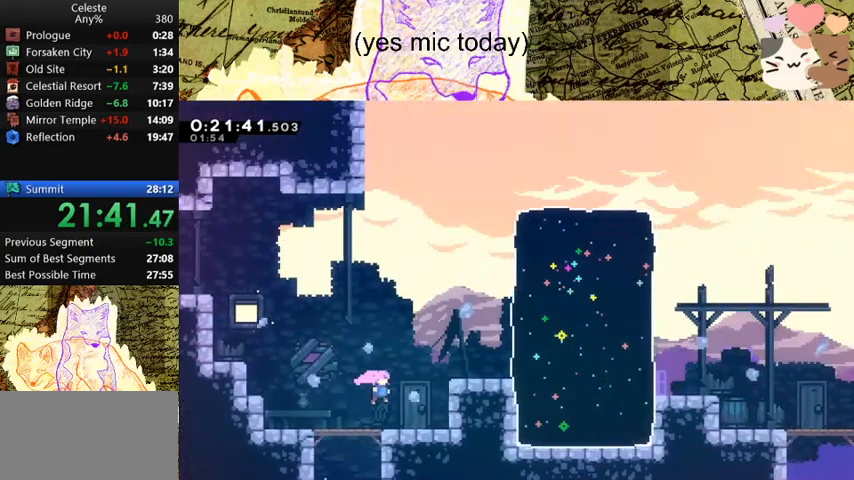
{"keys": ["d", "dash"], "events": [[67, "dash", "down"], [167, "dash", "up"], [167, "grab", "down"], [233, "space", "up"], [333, "space", "down"], [467, "dash", "down"], [500, "grab", "up"], [500, "space", "up"]]}
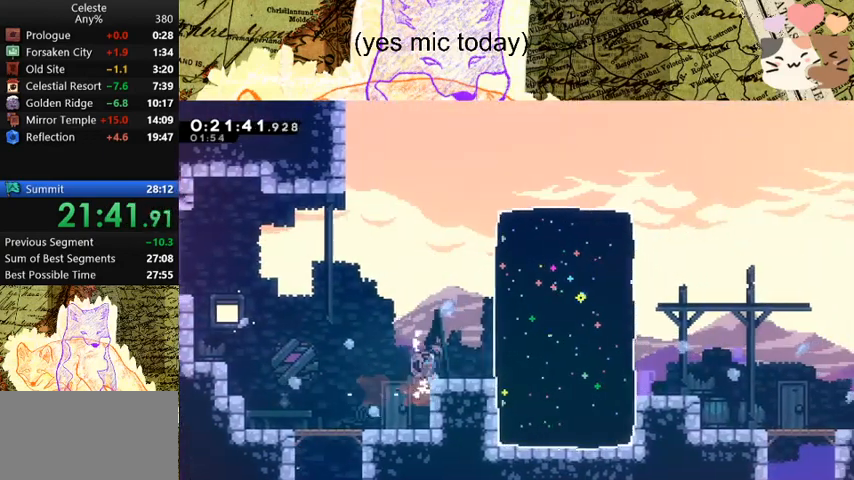
{"keys": ["d", "space"], "events": [[100, "dash", "up"], [433, "space", "down"]]}
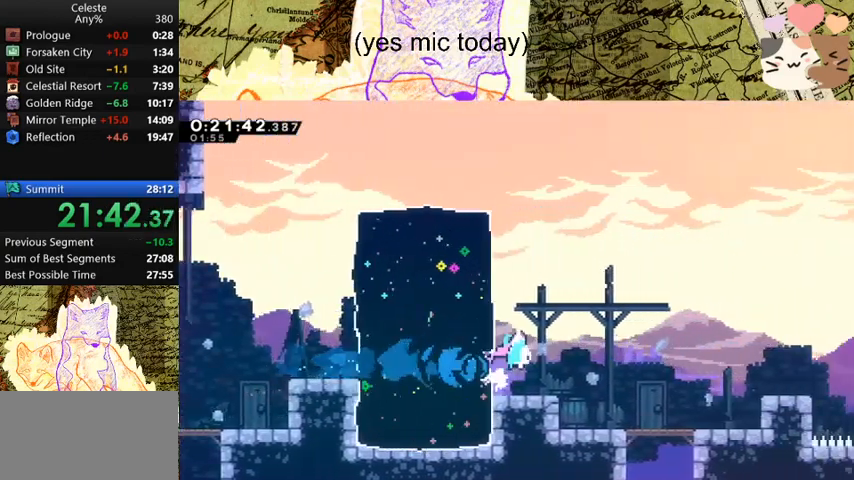
{"keys": ["d", "s", "space"], "events": [[67, "dash", "down"], [67, "s", "down"], [100, "space", "up"], [300, "dash", "up"], [300, "space", "down"]]}
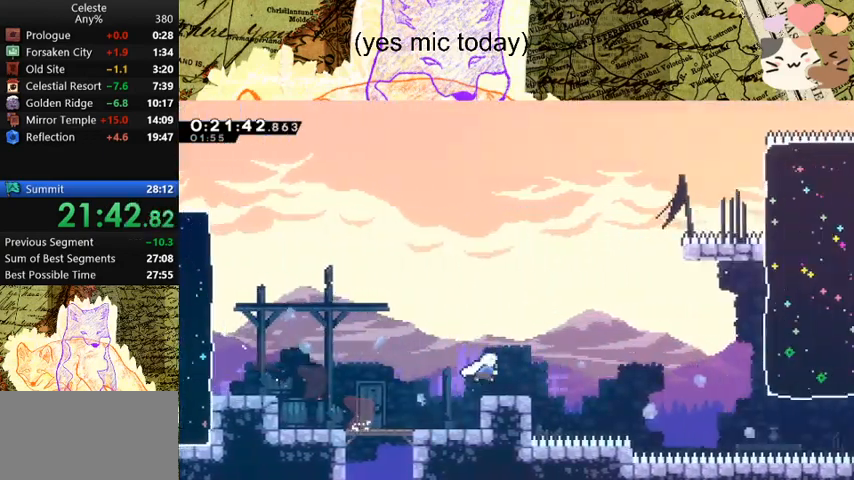
{"keys": ["d", "dash", "space", "w"], "events": [[33, "dash", "down"], [100, "space", "up"], [200, "space", "down"], [233, "dash", "up"], [267, "s", "up"], [467, "dash", "down"], [467, "w", "down"]]}
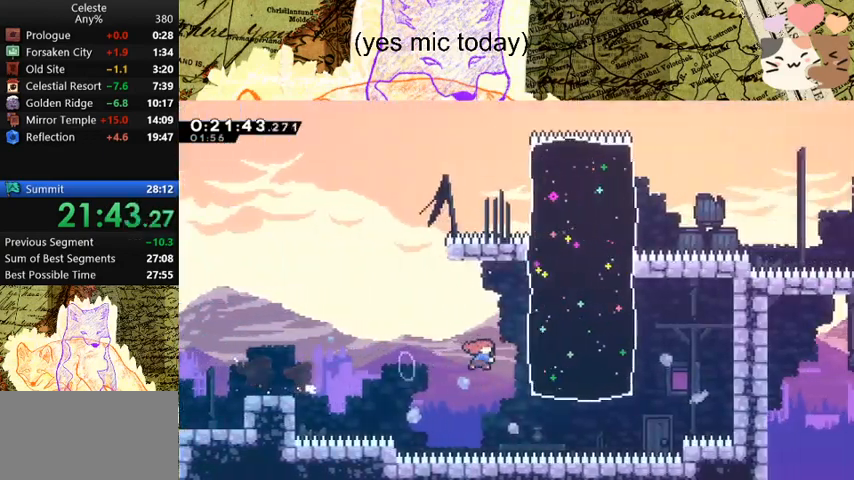
{"keys": ["d", "demo"], "events": [[67, "space", "up"], [167, "dash", "up"], [200, "w", "up"], [433, "demo", "down"]]}
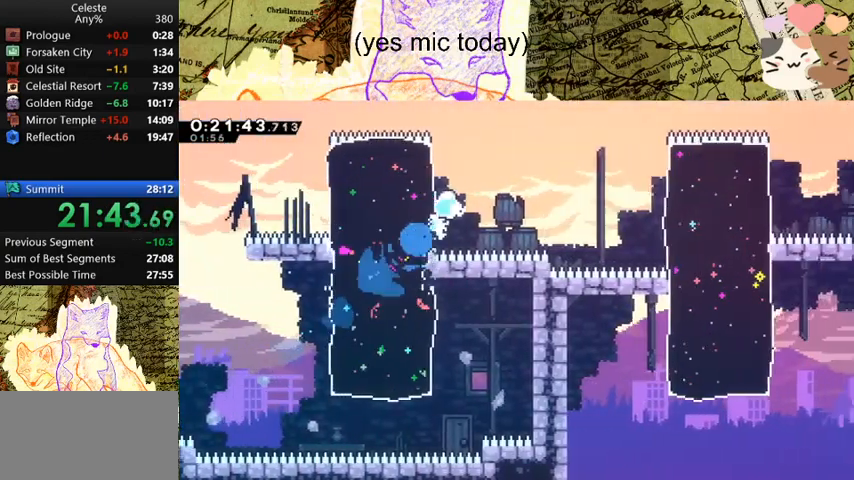
{"keys": ["d", "dash", "s"], "events": [[33, "space", "down"], [333, "dash", "down"], [333, "demo", "up"], [367, "s", "down"], [400, "space", "up"]]}
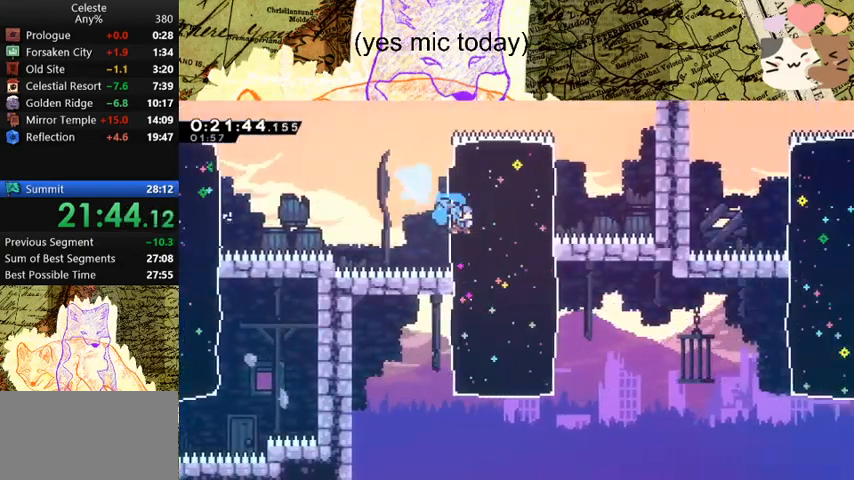
{"keys": ["d", "demo", "space"], "events": [[67, "dash", "up"], [100, "s", "up"], [333, "demo", "down"], [433, "space", "down"]]}
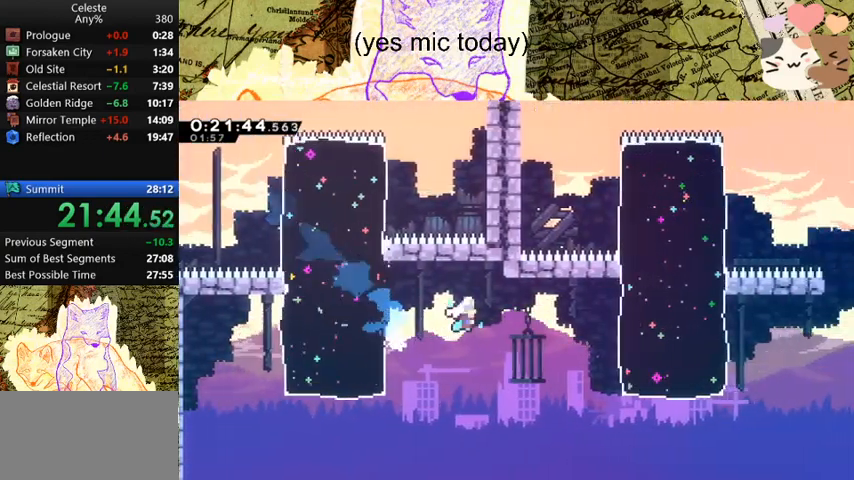
{"keys": ["d"], "events": [[233, "demo", "up"], [267, "space", "up"], [300, "dash", "down"], [300, "w", "down"], [500, "dash", "up"], [500, "w", "up"]]}
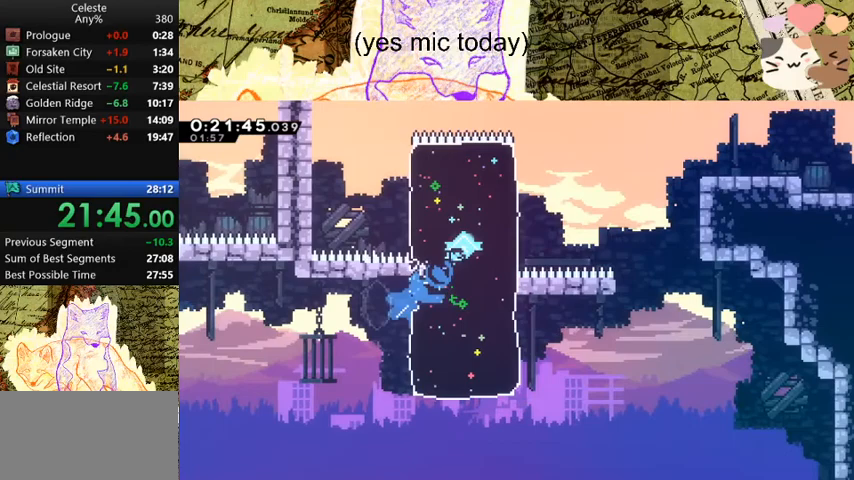
{"keys": ["d", "demo", "space"], "events": [[300, "demo", "down"], [333, "space", "down"]]}
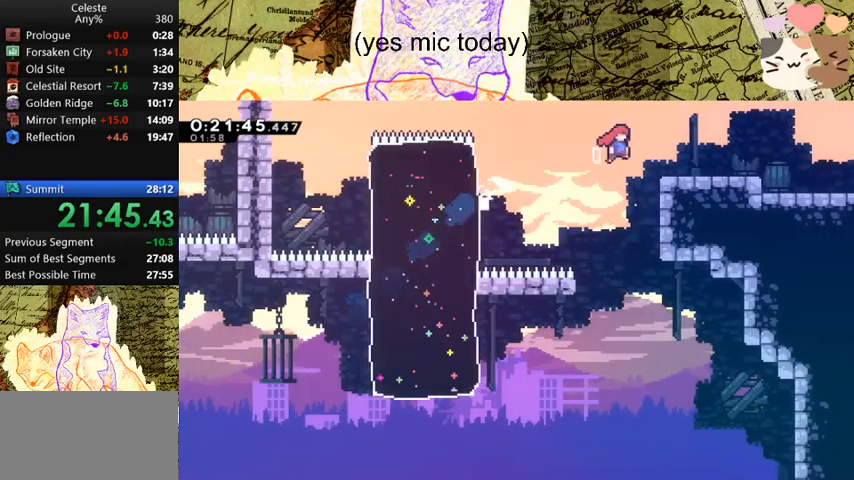
{"keys": ["d", "s", "space"], "events": [[67, "demo", "up"], [67, "s", "down"], [133, "dash", "down"], [167, "space", "up"], [300, "dash", "up"], [300, "space", "down"], [367, "dash", "down"], [400, "space", "up"], [500, "dash", "up"], [500, "space", "down"]]}
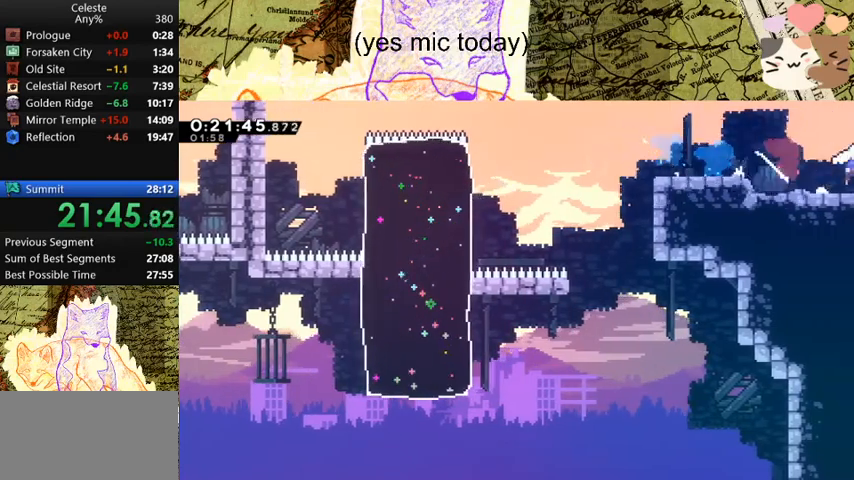
{"keys": ["d", "s", "space"], "events": []}
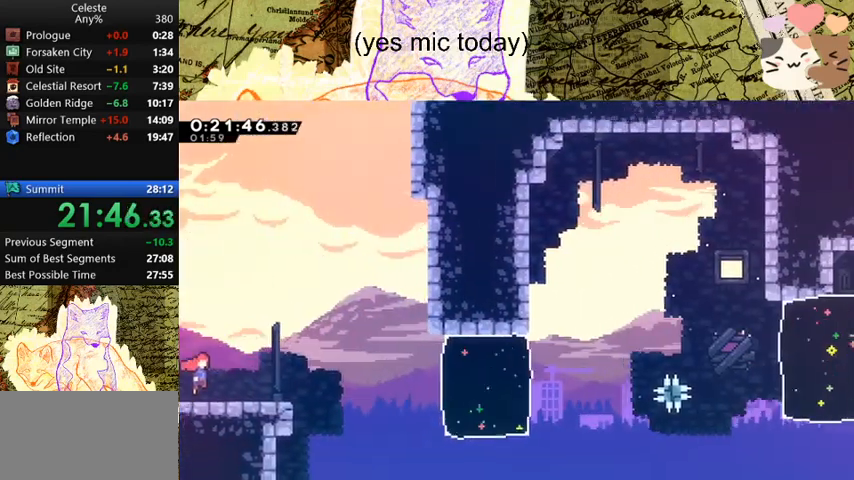
{"keys": ["d", "space"], "events": [[267, "dash", "down"], [300, "space", "up"], [467, "dash", "up"], [467, "space", "down"], [500, "s", "up"]]}
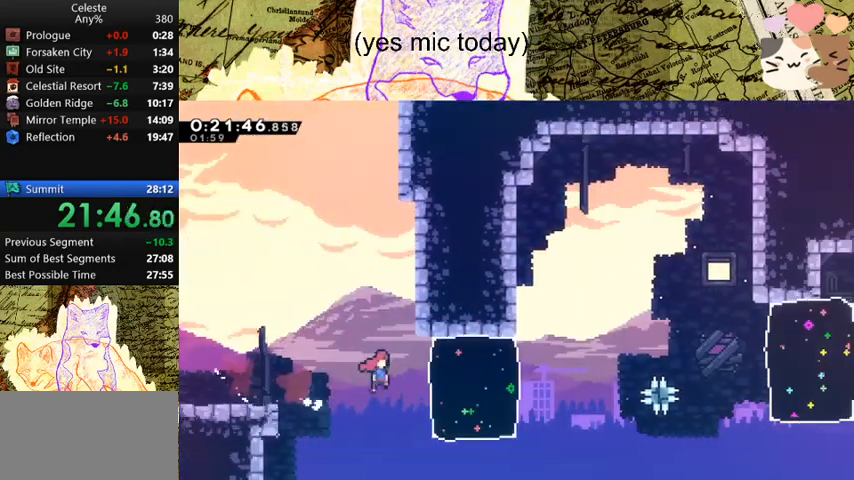
{"keys": ["d", "demo"], "events": [[100, "dash", "down"], [233, "space", "up"], [300, "dash", "up"], [467, "demo", "down"]]}
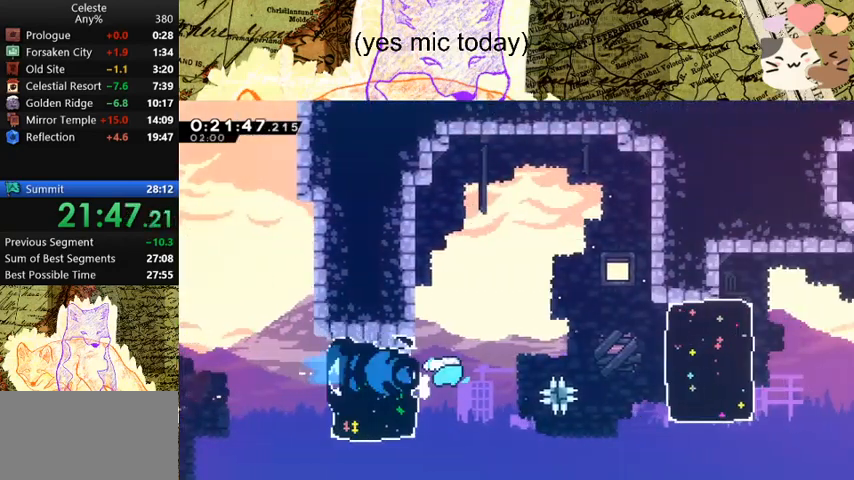
{"keys": ["d", "dash"], "events": [[67, "space", "down"], [167, "space", "up"], [200, "demo", "up"], [433, "dash", "down"]]}
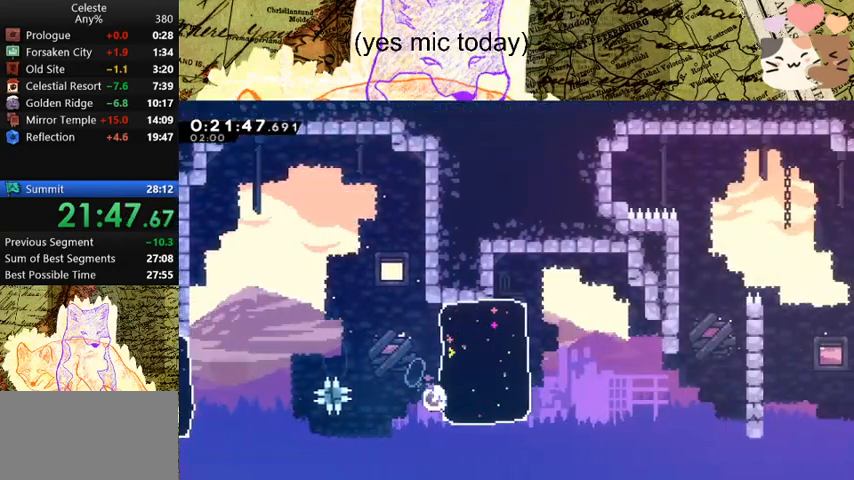
{"keys": ["d"], "events": [[200, "dash", "up"], [233, "space", "down"], [300, "space", "up"]]}